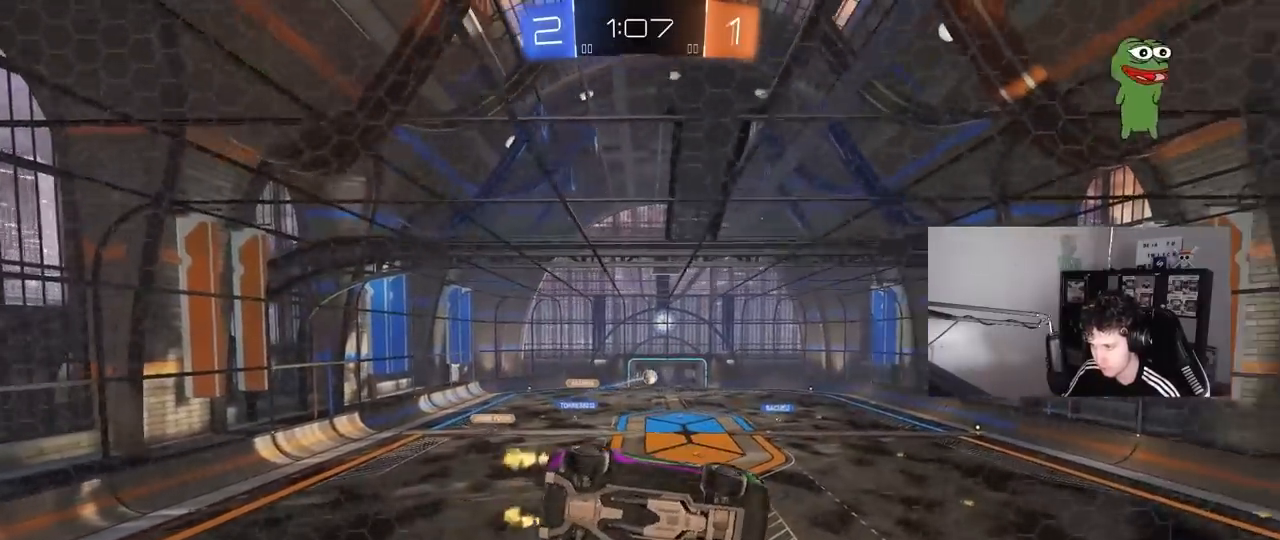
Gameplay with keyboard and mouse; each line is a JSON object with the keys and mouse buttons held at the frame after it. "events" lists presses ("down") and releases ("up") of "1", "2", "3", "4", "5", "a", "alt", "c", "caps_lock", "ctrl", "d", "e", "f", "g", "q", "r", "s", "shift", "space", "t", "tab", "v", "w", "x", "z", "mouse_left", "mouse_wheel" and "mouse_right" between this image and that frame as [ms after this image, input, new state], when the widget could be followed in between. "mouse_left", "mouse_wheel", "mouse_right" = the "left", "wheel", "right" buttons of the "mouse" list. No other keys are recorded. "wheel" means that the mouse wheel is clicked or scrolled. "mouse_move" is the direction in which the mouse moves at that frame (one of eight, or "still"), when it could be read.
{"keys": ["a", "q"], "mouse": ["left"], "mouse_move": "still", "events": [[217, "d", "down"], [217, "space", "down"], [267, "mouse_right", "down"], [267, "q", "down"], [300, "w", "up"], [350, "a", "down"], [350, "space", "up"], [483, "d", "up"], [483, "mouse_right", "up"]]}
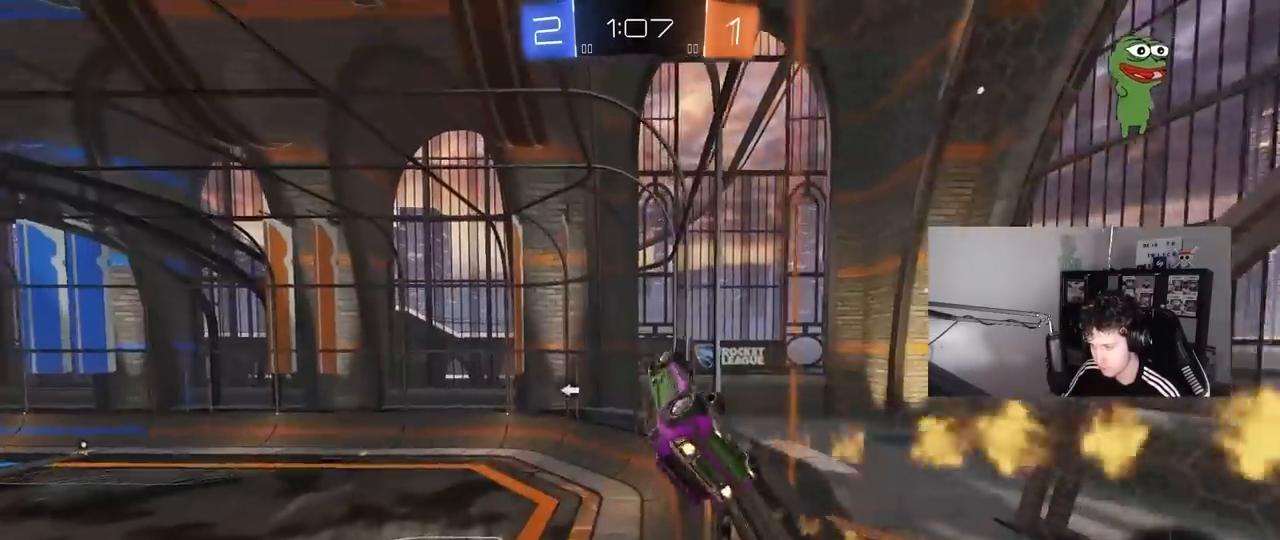
{"keys": ["a", "q"], "mouse": [], "mouse_move": "still", "events": [[133, "d", "down"], [183, "mouse_left", "up"], [233, "a", "up"], [267, "d", "up"], [317, "space", "down"], [367, "a", "down"], [417, "space", "up"]]}
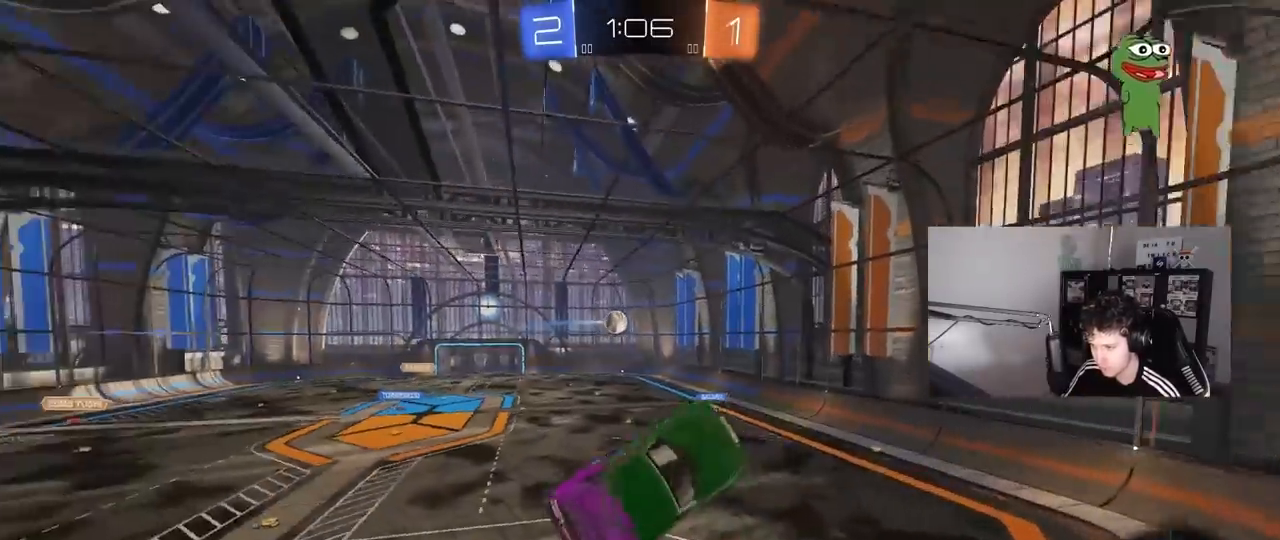
{"keys": ["a"], "mouse": [], "mouse_move": "still", "events": [[17, "a", "up"], [17, "q", "up"], [383, "d", "down"], [433, "a", "down"], [433, "d", "up"], [433, "s", "down"], [483, "s", "up"]]}
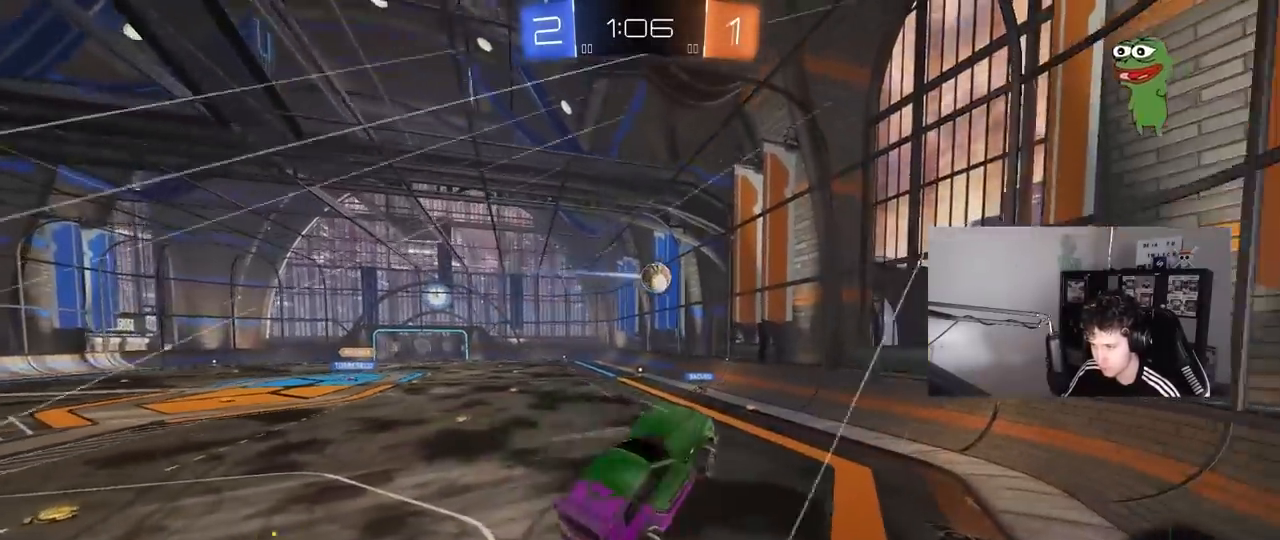
{"keys": ["a", "w"], "mouse": [], "mouse_move": "still", "events": [[17, "a", "up"], [17, "d", "down"], [117, "a", "down"], [167, "d", "up"], [167, "w", "down"], [300, "a", "up"], [300, "mouse_right", "down"], [450, "a", "down"], [450, "mouse_right", "up"]]}
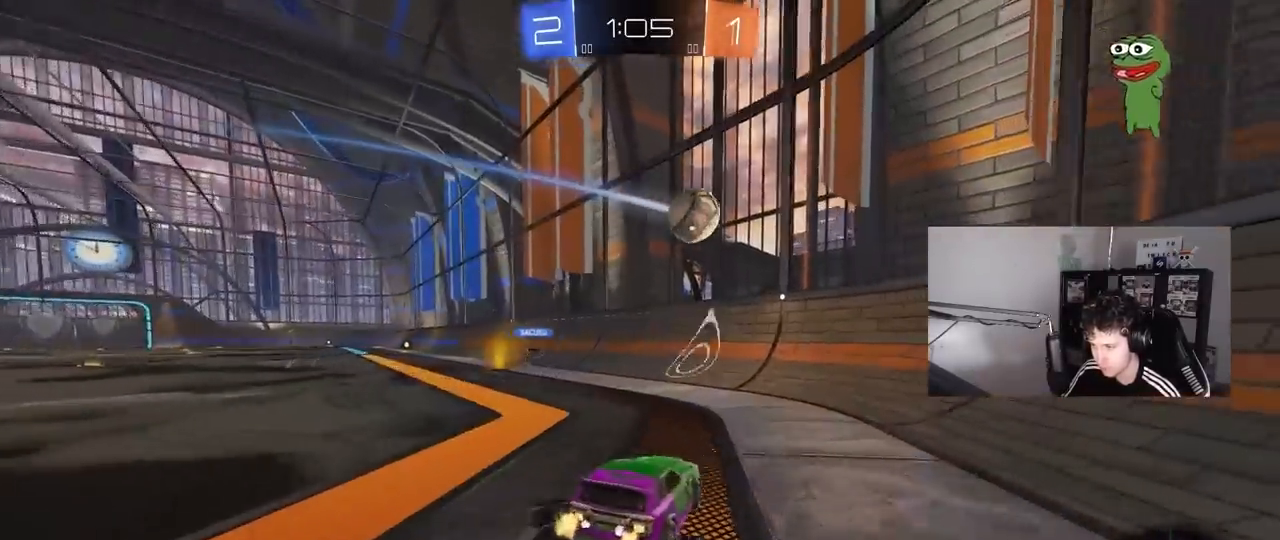
{"keys": ["d", "w"], "mouse": ["left", "right"], "mouse_move": "still", "events": [[417, "a", "up"], [417, "d", "down"], [417, "mouse_left", "down"], [467, "mouse_right", "down"]]}
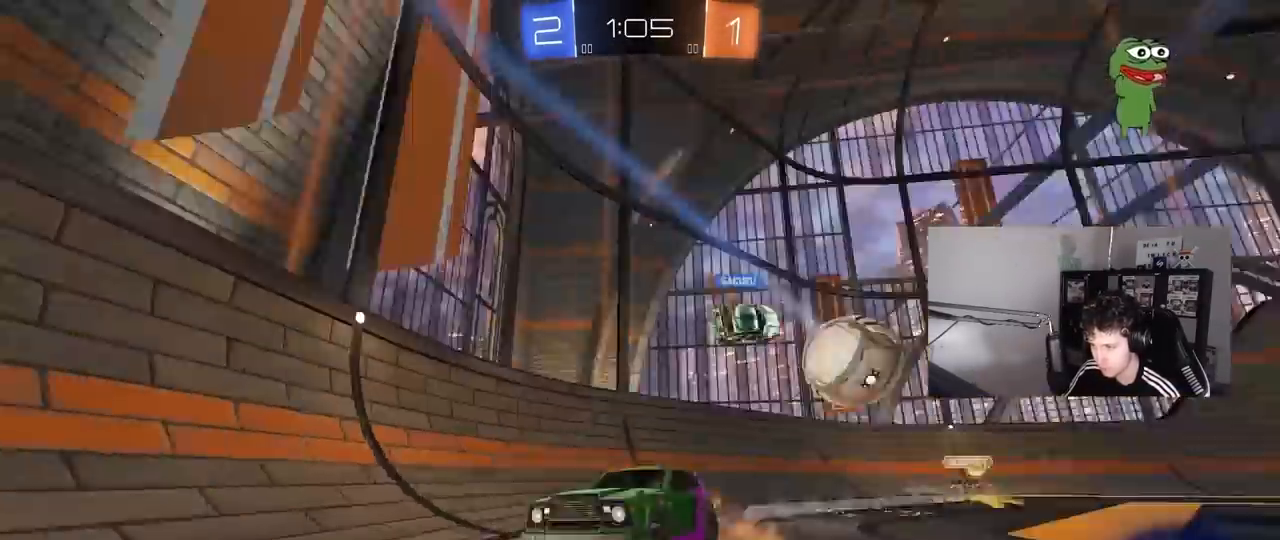
{"keys": ["a", "s", "shift"], "mouse": [], "mouse_move": "still", "events": [[17, "a", "down"], [17, "d", "up"], [17, "mouse_right", "up"], [17, "shift", "down"], [50, "mouse_right", "down"], [100, "s", "down"], [150, "w", "up"], [250, "mouse_left", "up"], [283, "mouse_right", "up"]]}
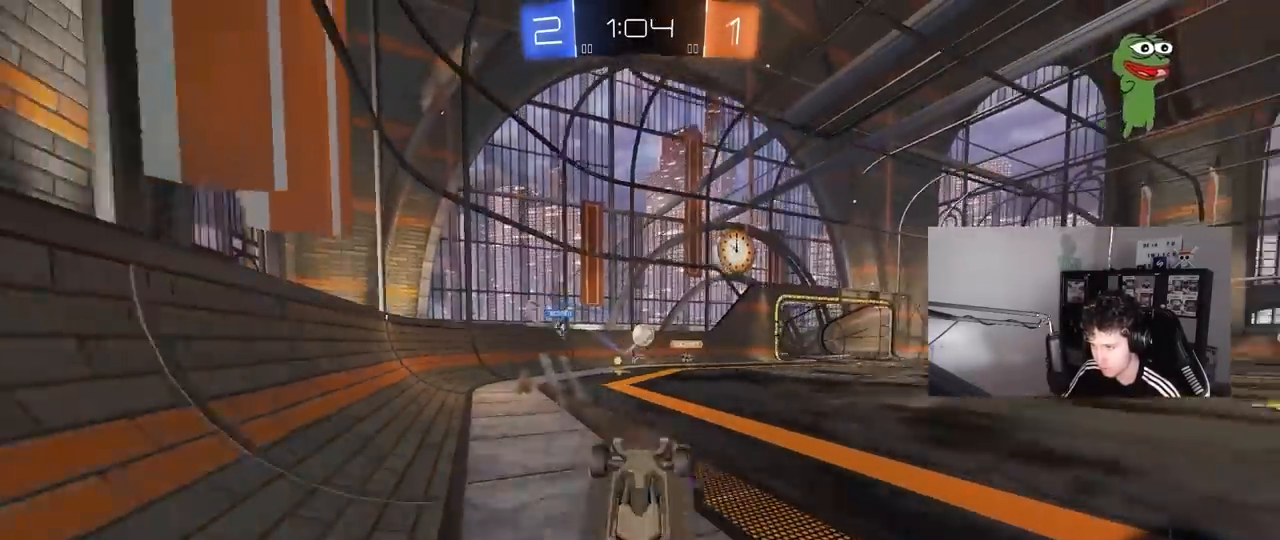
{"keys": ["a"], "mouse": [], "mouse_move": "still", "events": [[17, "s", "up"], [167, "s", "down"], [250, "s", "up"], [350, "a", "up"], [350, "shift", "up"], [500, "a", "down"]]}
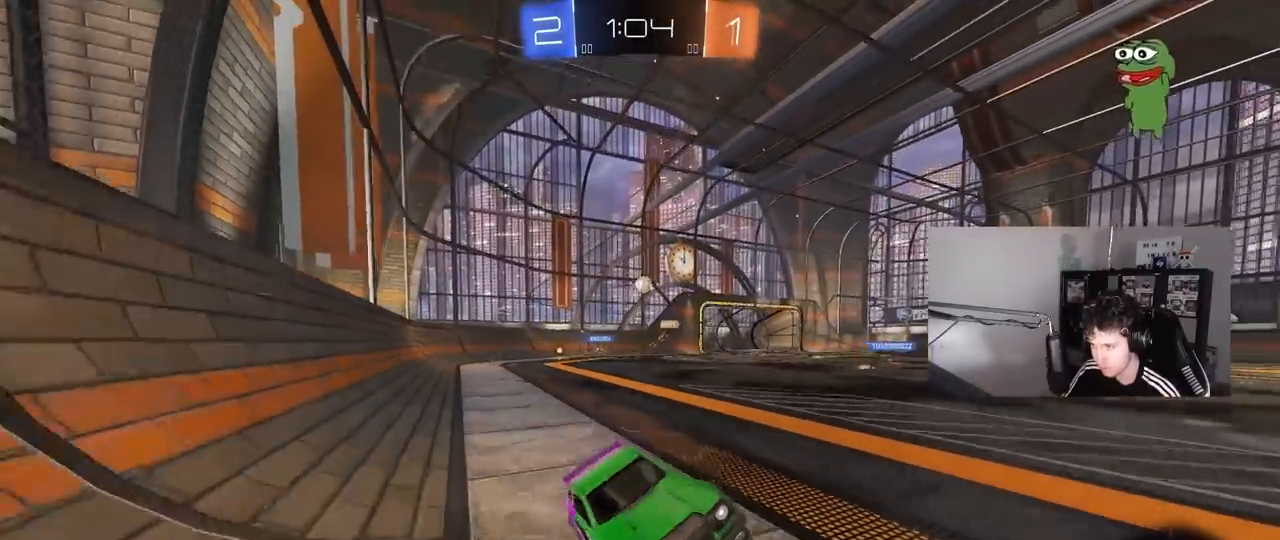
{"keys": ["w"], "mouse": ["left"], "mouse_move": "still", "events": [[33, "w", "down"], [83, "a", "up"], [183, "a", "down"], [183, "mouse_left", "down"], [467, "a", "up"]]}
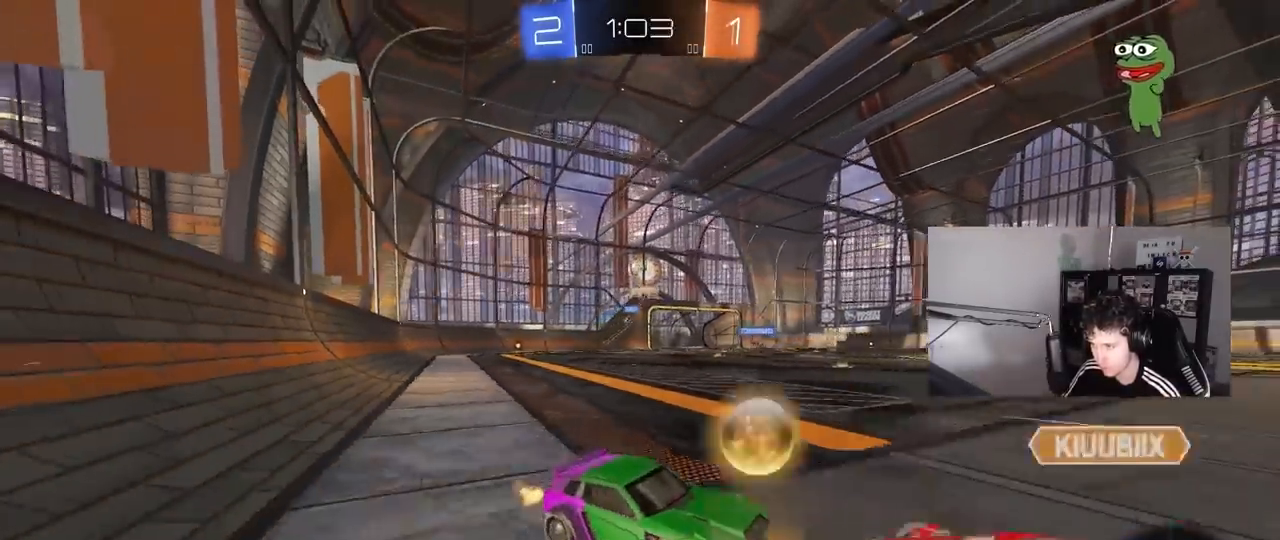
{"keys": [], "mouse": [], "mouse_move": "still", "events": [[150, "mouse_left", "up"], [250, "a", "down"], [333, "a", "up"], [333, "w", "up"]]}
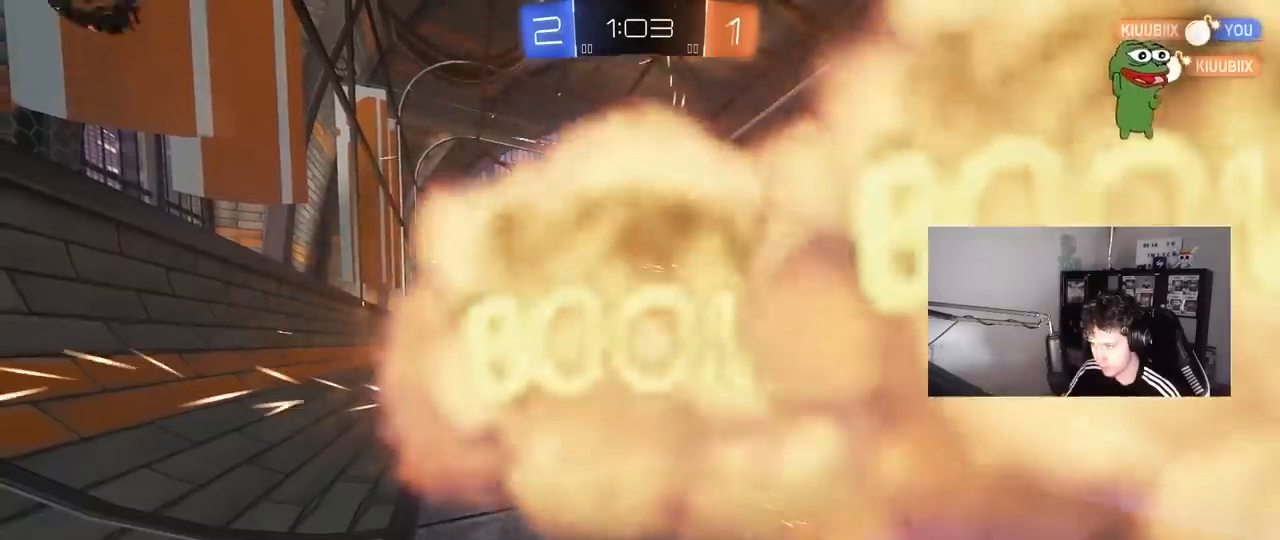
{"keys": ["tab"], "mouse": [], "mouse_move": "still", "events": [[167, "tab", "down"]]}
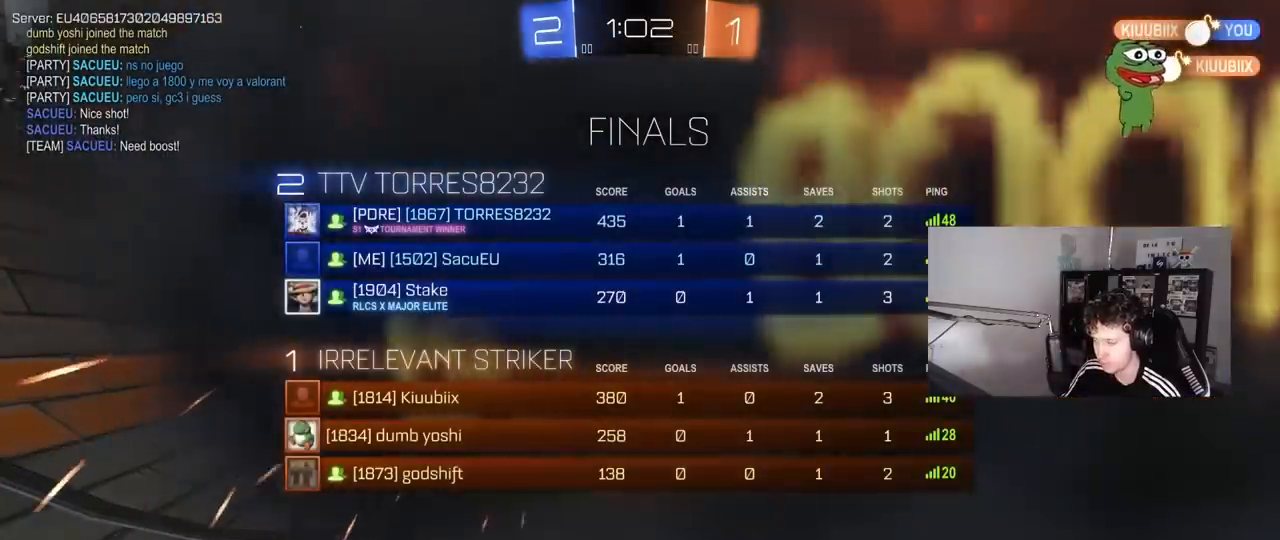
{"keys": [], "mouse": [], "mouse_move": "still", "events": [[267, "tab", "up"]]}
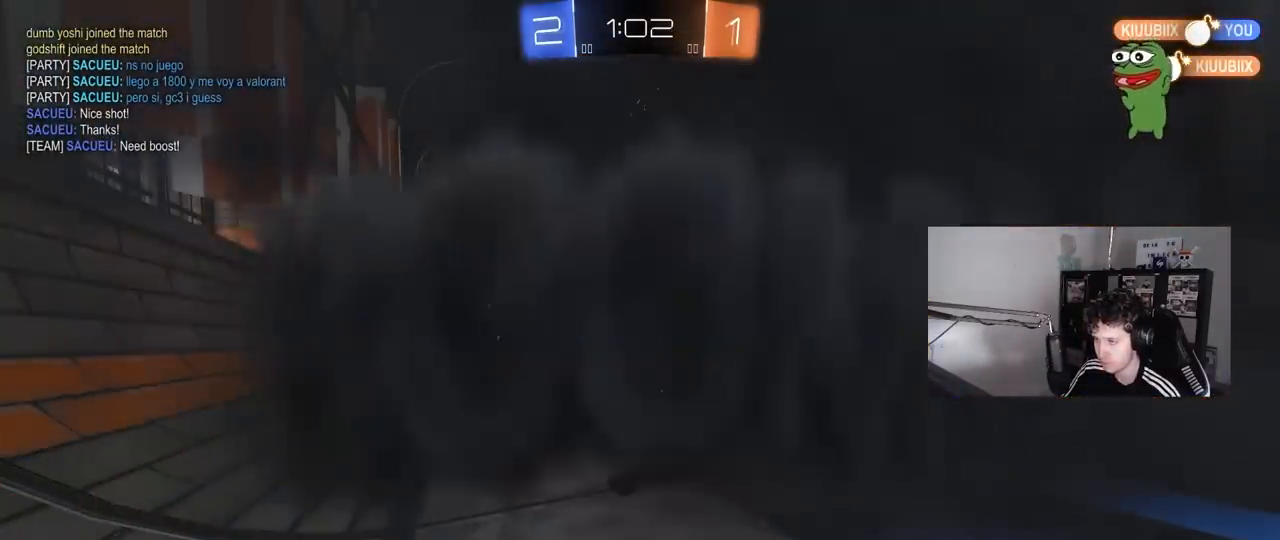
{"keys": [], "mouse": [], "mouse_move": "still", "events": [[50, "tab", "down"], [333, "tab", "up"]]}
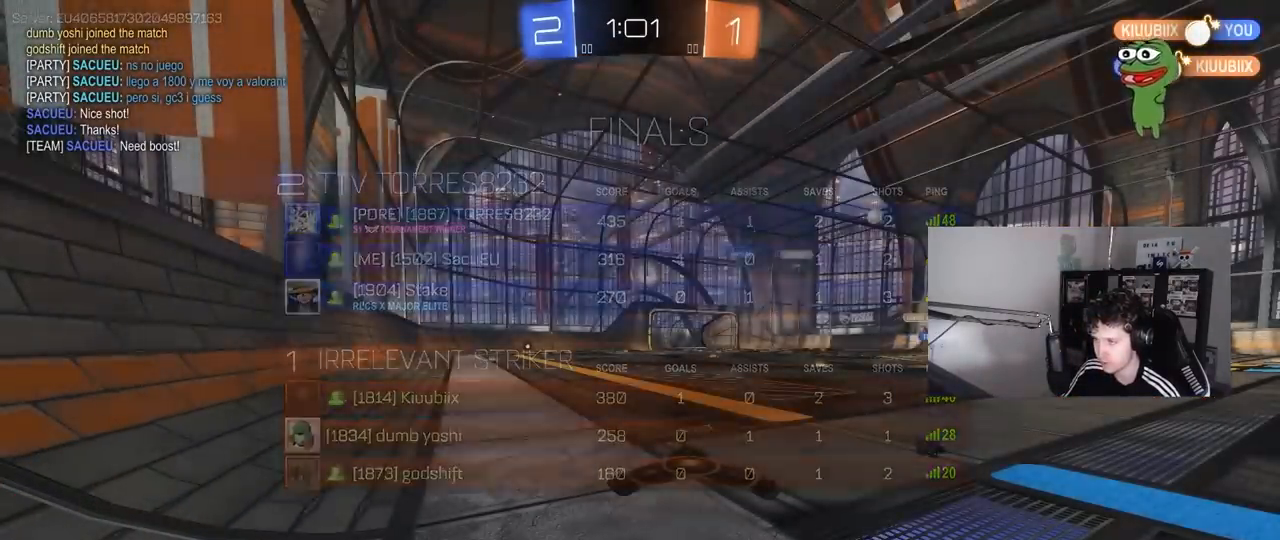
{"keys": [], "mouse": [], "mouse_move": "still", "events": []}
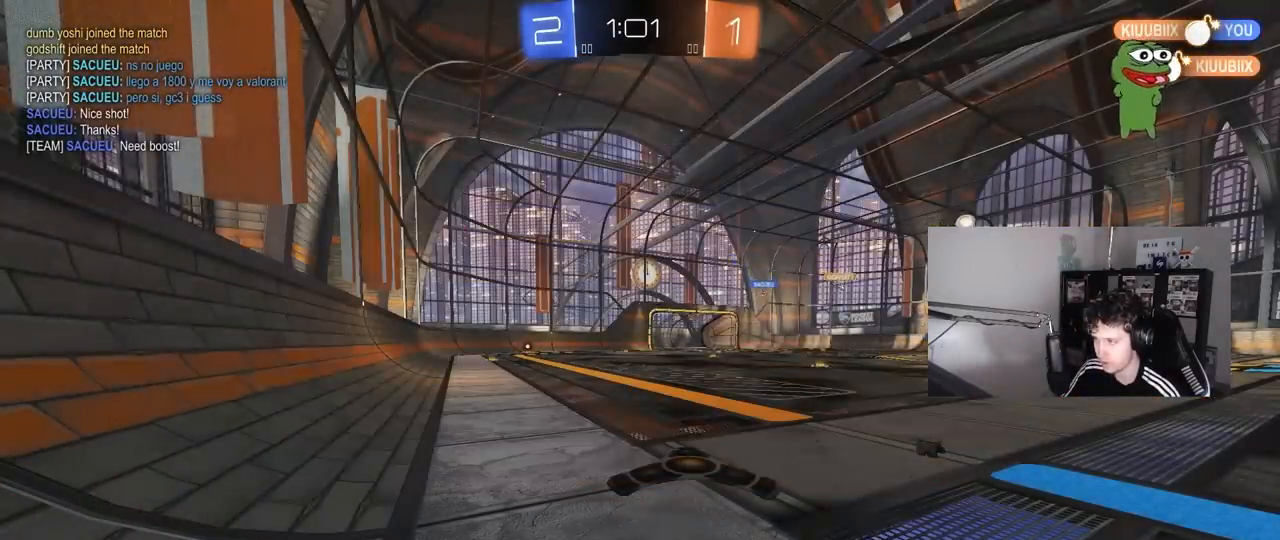
{"keys": [], "mouse": [], "mouse_move": "still", "events": []}
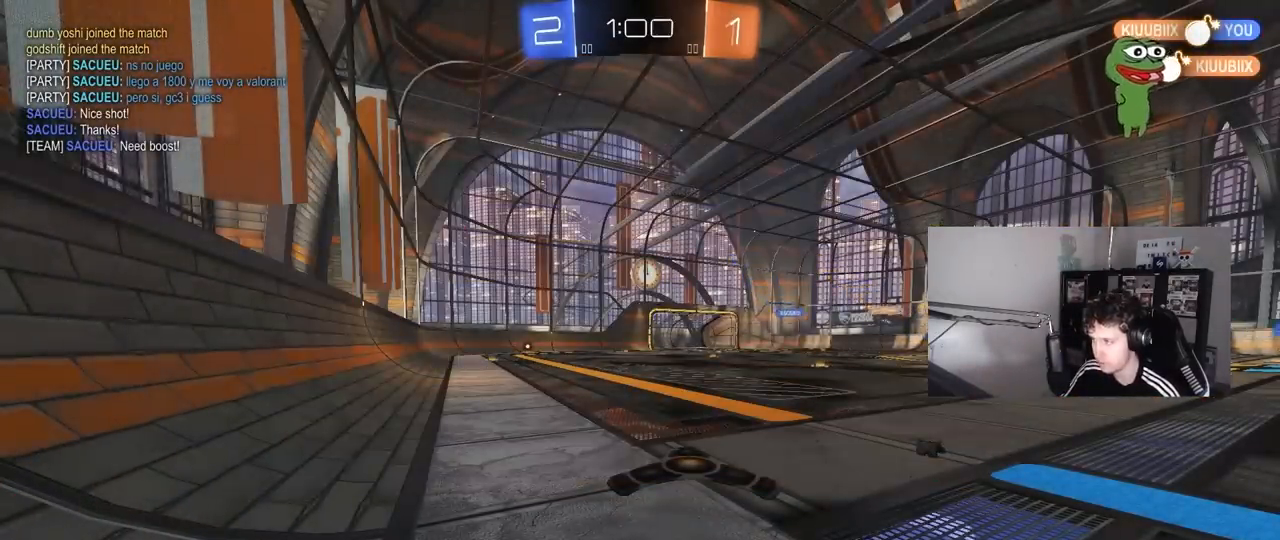
{"keys": ["d", "w"], "mouse": [], "mouse_move": "still", "events": [[333, "w", "down"], [483, "d", "down"]]}
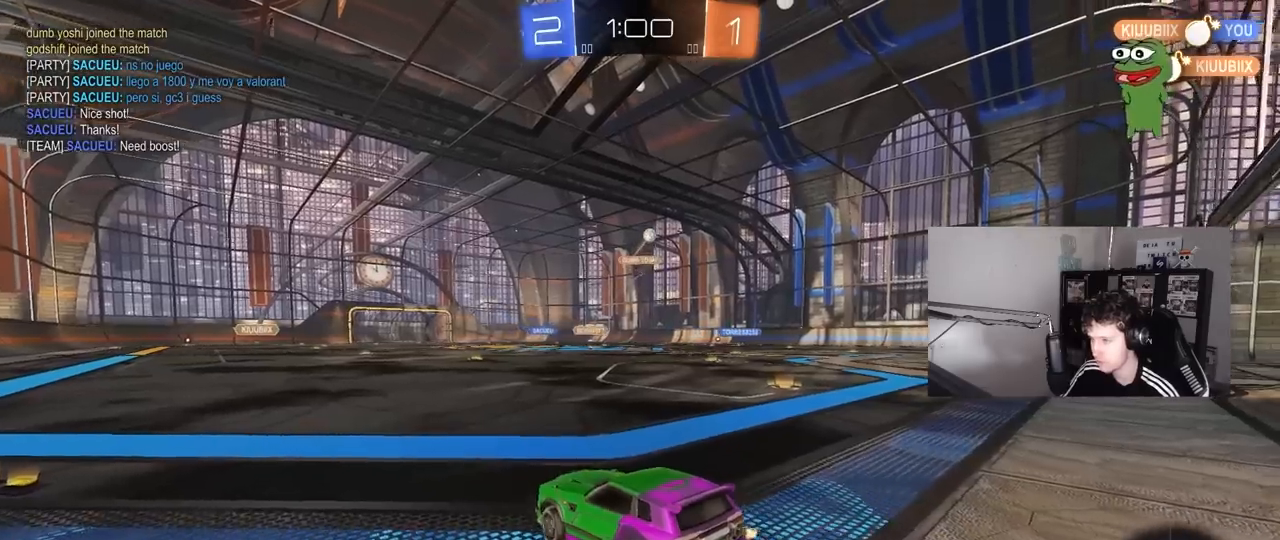
{"keys": ["d", "w"], "mouse": [], "mouse_move": "still", "events": [[117, "shift", "down"], [217, "shift", "up"]]}
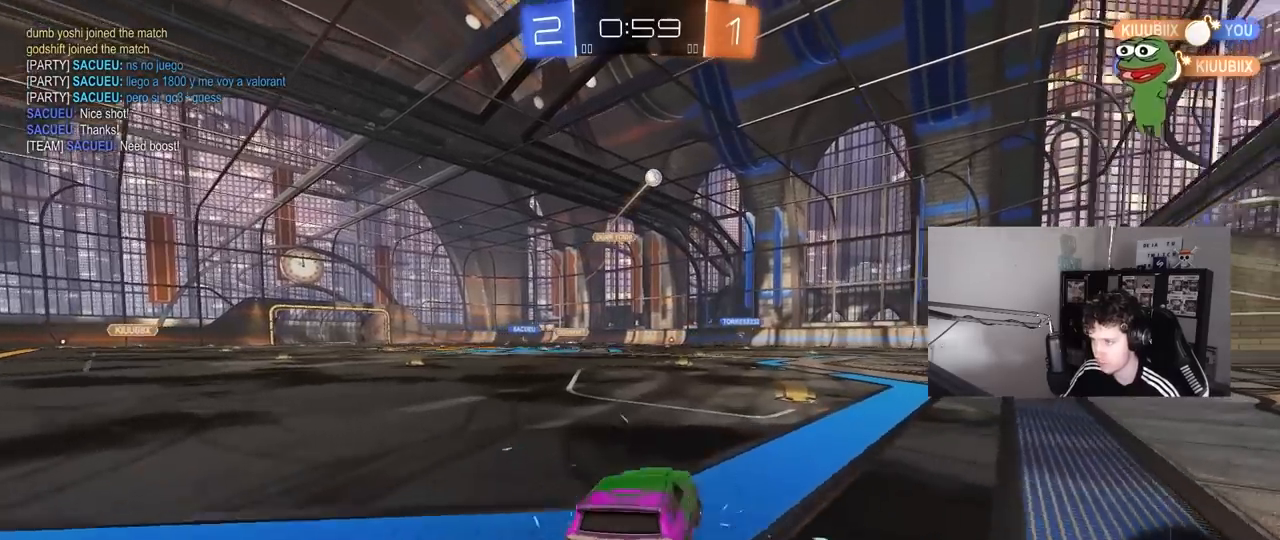
{"keys": ["d", "w"], "mouse": ["left"], "mouse_move": "down-left", "events": [[83, "d", "up"], [367, "d", "down"], [367, "mouse_left", "down"]]}
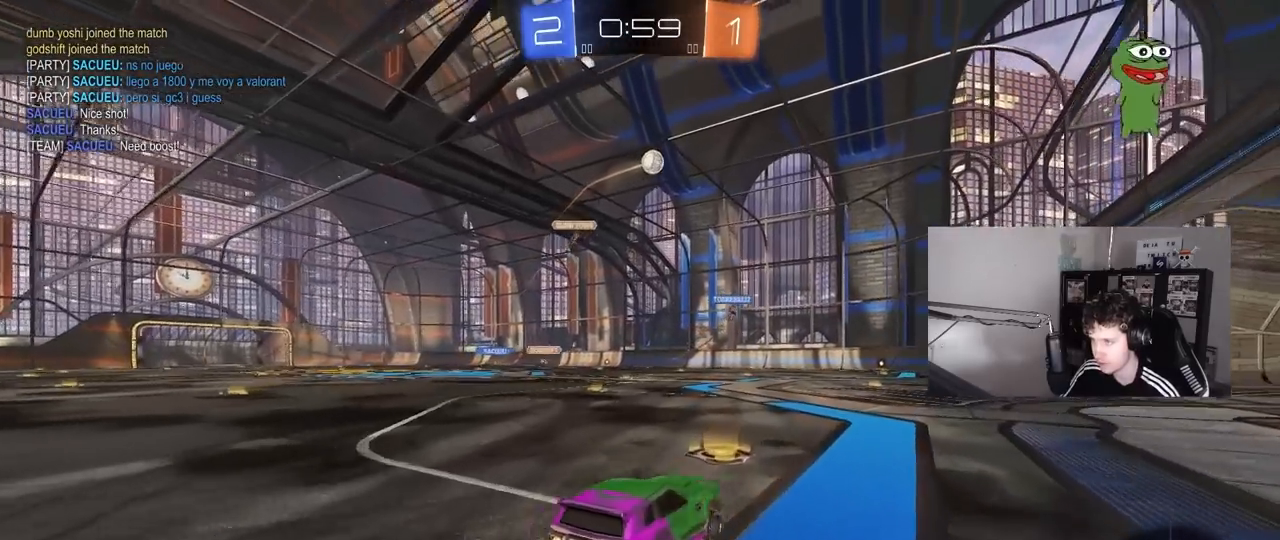
{"keys": ["d", "w"], "mouse": [], "mouse_move": "still", "events": [[150, "mouse_left", "up"], [283, "d", "up"], [483, "d", "down"]]}
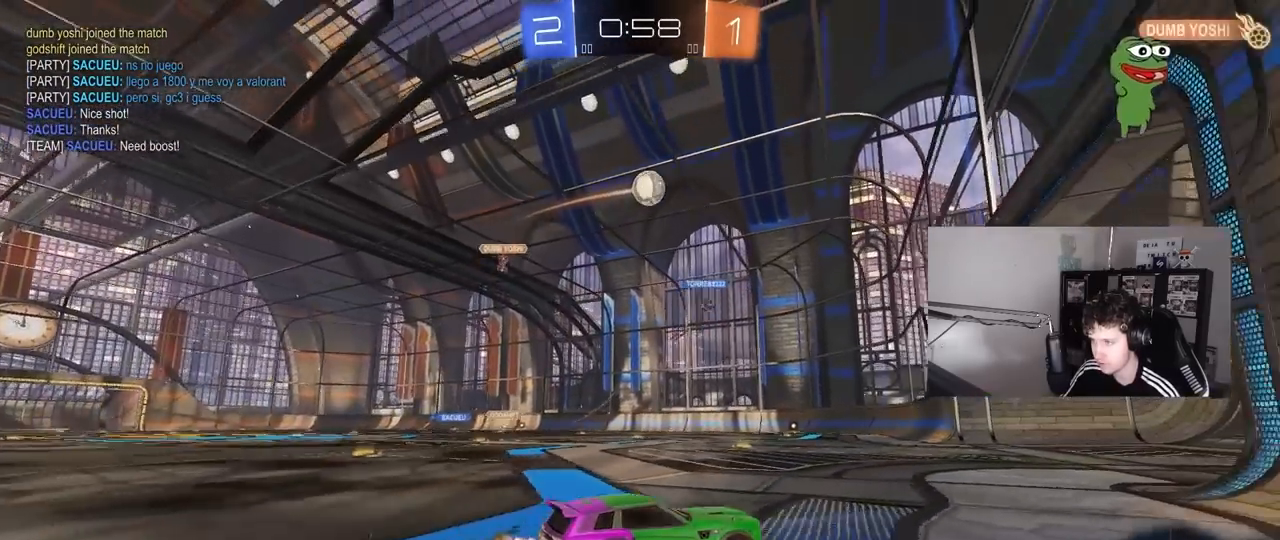
{"keys": ["a", "w"], "mouse": [], "mouse_move": "still", "events": [[17, "d", "up"], [67, "w", "up"], [167, "a", "down"], [350, "w", "down"]]}
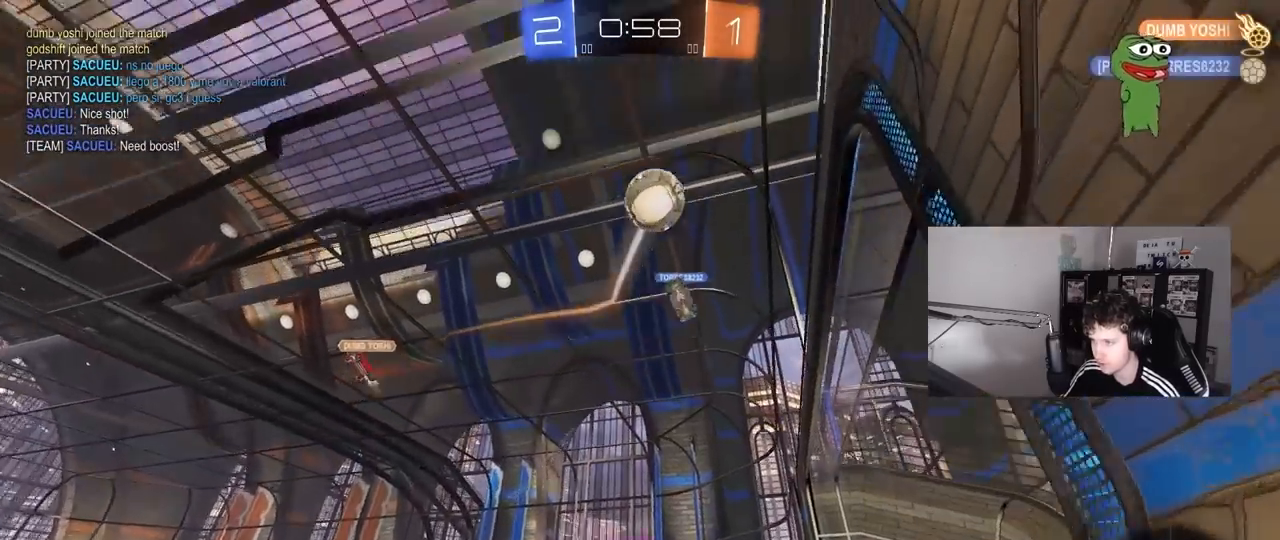
{"keys": ["w"], "mouse": [], "mouse_move": "still", "events": [[33, "shift", "down"], [133, "shift", "up"], [183, "a", "up"], [233, "space", "down"], [317, "a", "down"], [417, "space", "up"], [467, "a", "up"]]}
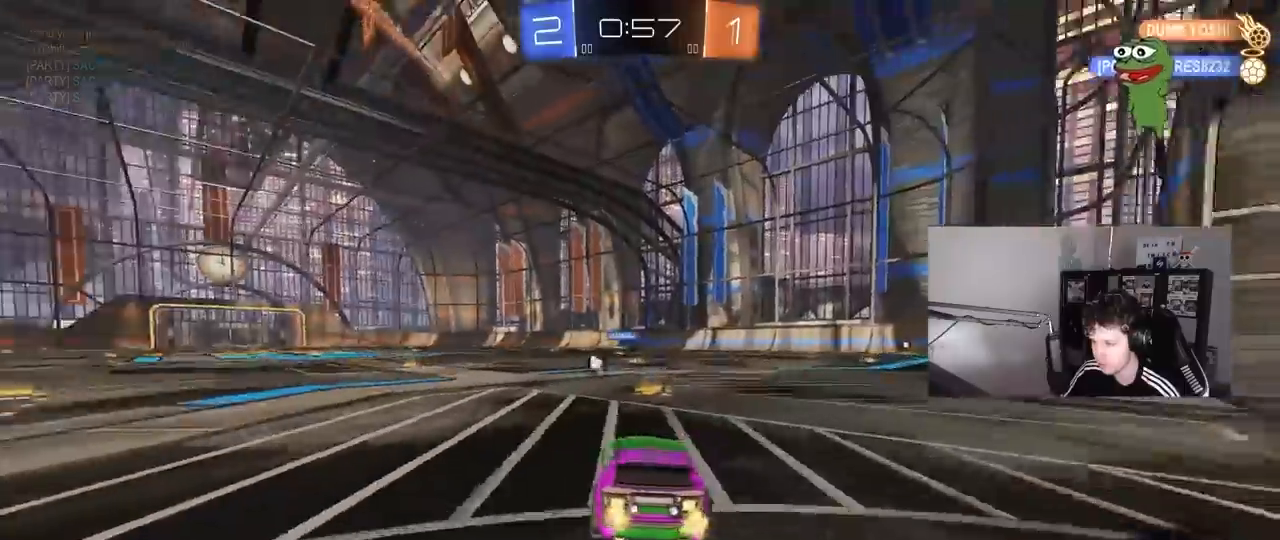
{"keys": ["d", "shift", "w"], "mouse": [], "mouse_move": "still", "events": [[50, "d", "down"], [150, "d", "up"], [233, "space", "down"], [333, "d", "down"], [383, "space", "up"], [433, "shift", "down"]]}
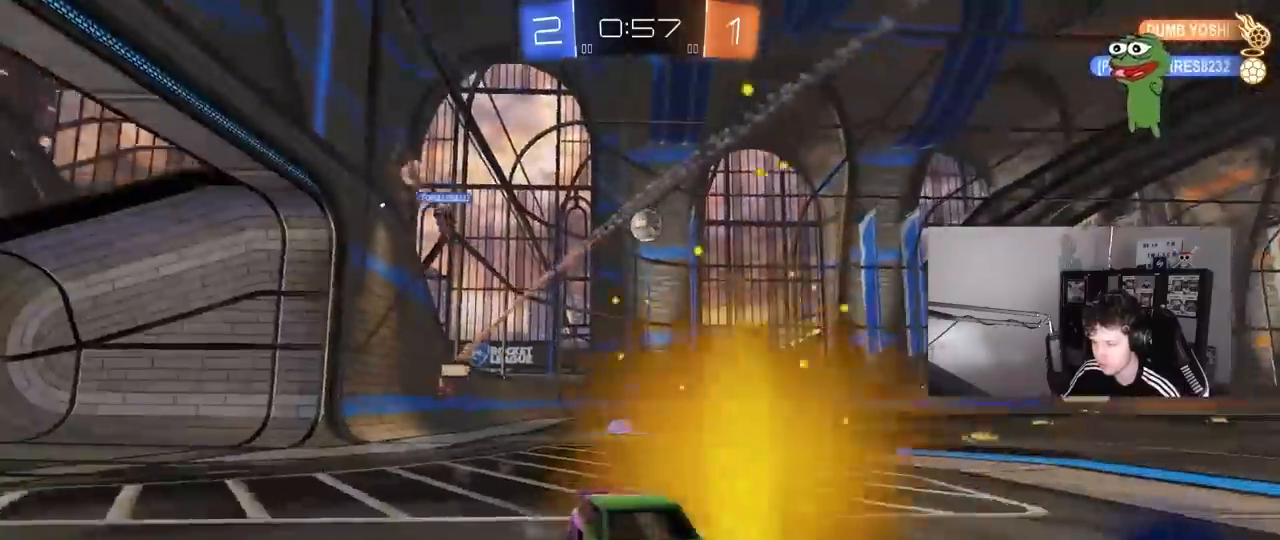
{"keys": ["d", "w"], "mouse": [], "mouse_move": "still", "events": [[67, "shift", "up"]]}
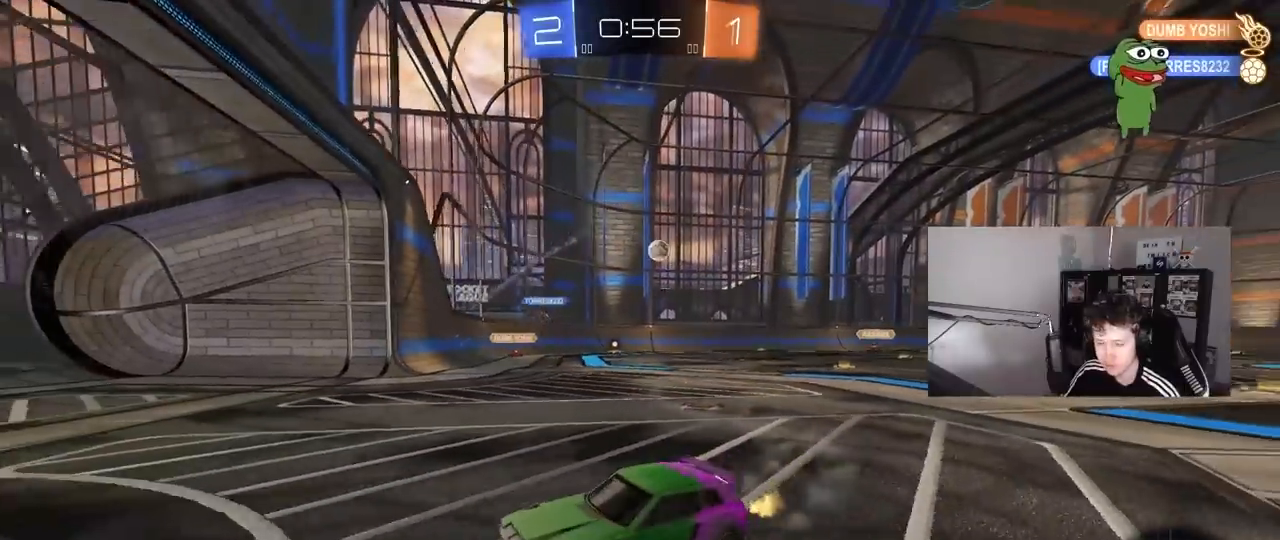
{"keys": ["d", "shift", "w"], "mouse": [], "mouse_move": "still", "events": [[283, "d", "up"], [417, "d", "down"], [417, "shift", "down"]]}
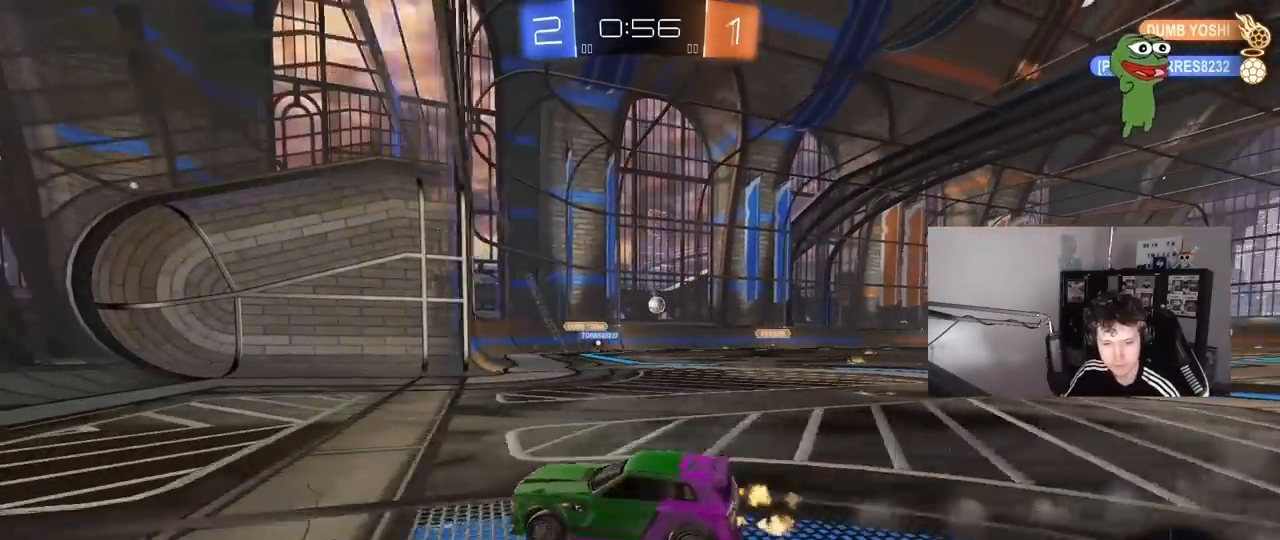
{"keys": ["w"], "mouse": [], "mouse_move": "still", "events": [[50, "shift", "up"], [483, "d", "up"]]}
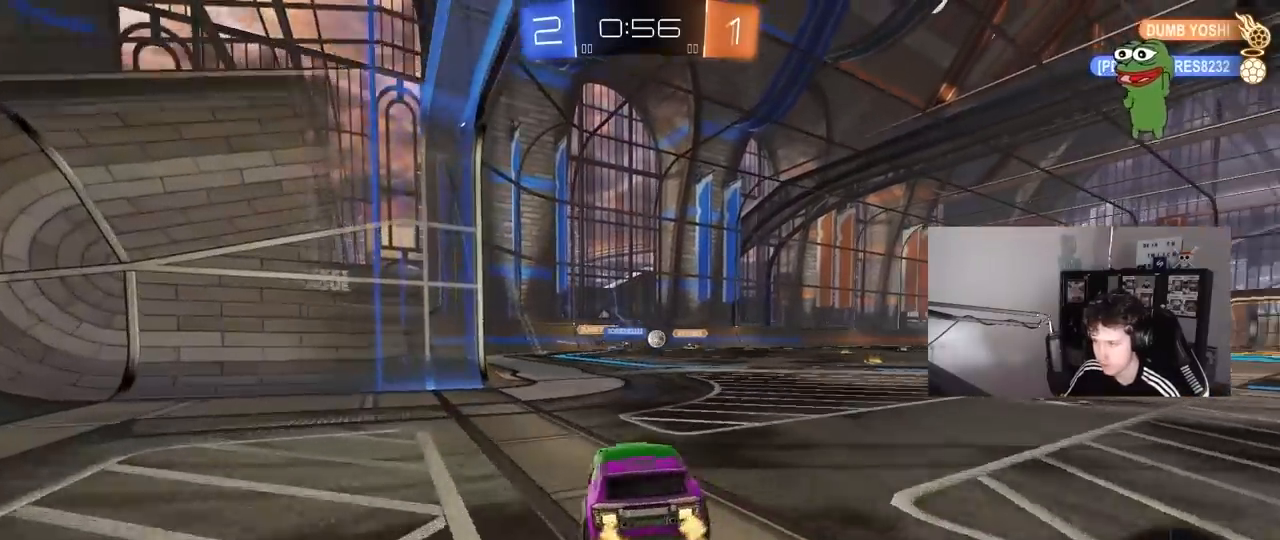
{"keys": ["a", "w"], "mouse": [], "mouse_move": "still", "events": [[17, "w", "up"], [450, "a", "down"], [500, "w", "down"]]}
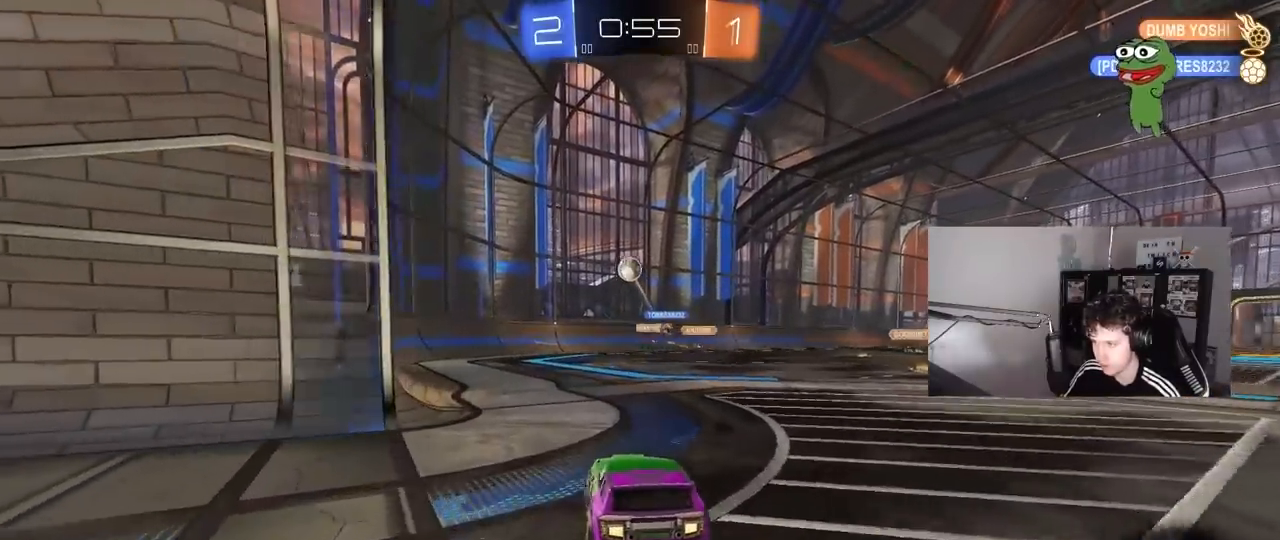
{"keys": ["a", "w"], "mouse": [], "mouse_move": "still", "events": [[33, "a", "up"], [83, "mouse_left", "down"], [233, "a", "down"], [233, "shift", "down"], [267, "mouse_left", "up"], [417, "shift", "up"]]}
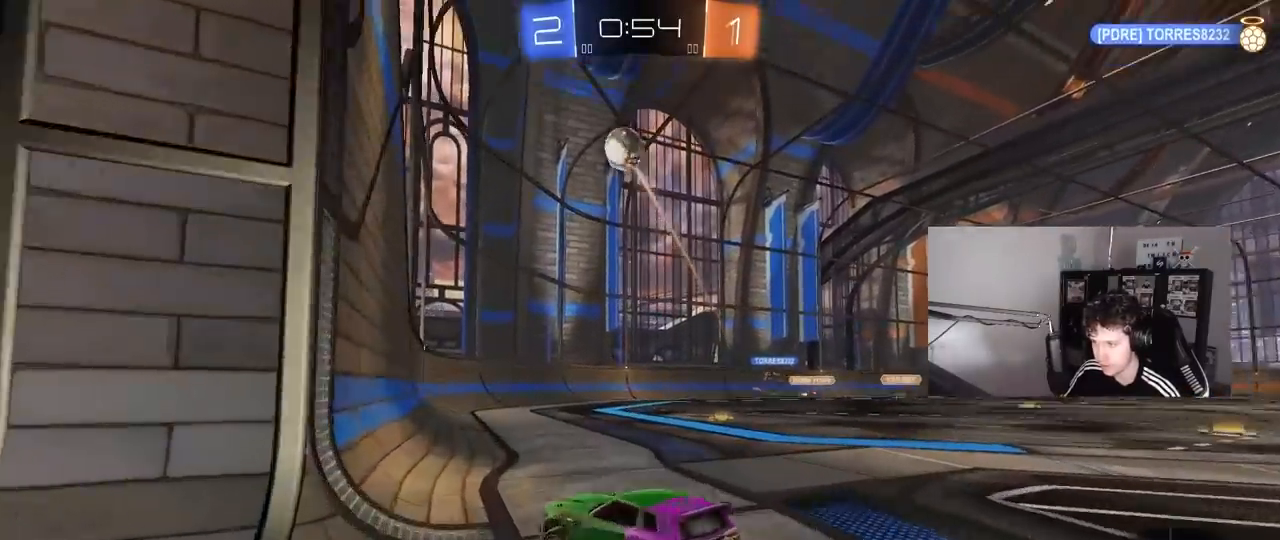
{"keys": ["w"], "mouse": [], "mouse_move": "still", "events": [[250, "a", "up"]]}
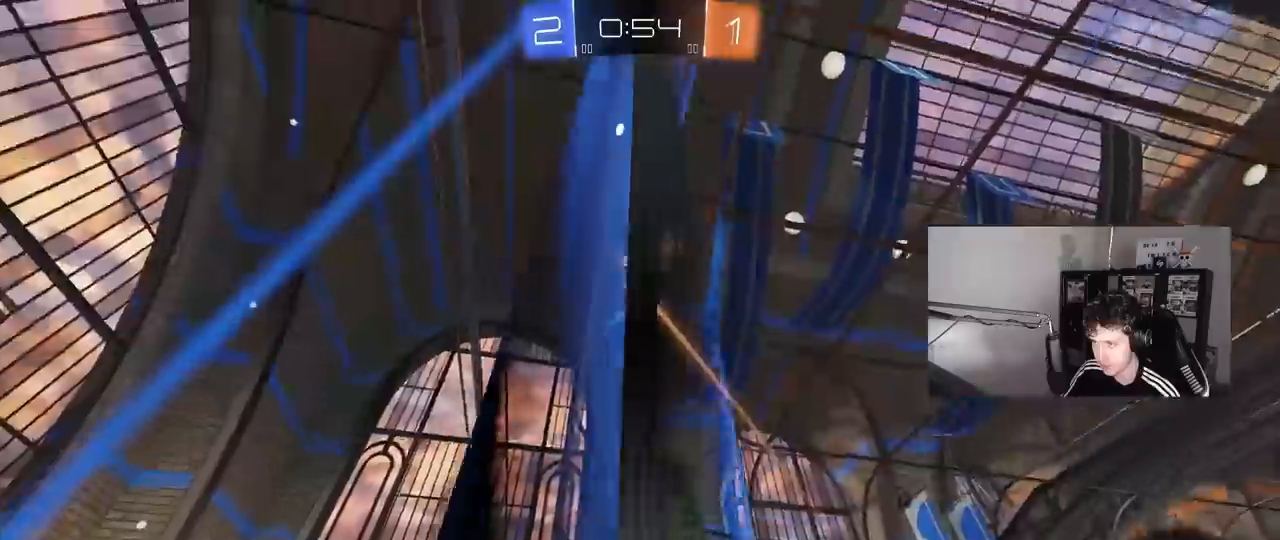
{"keys": ["w"], "mouse": [], "mouse_move": "still", "events": [[117, "a", "down"], [117, "shift", "down"], [300, "shift", "up"], [400, "a", "up"]]}
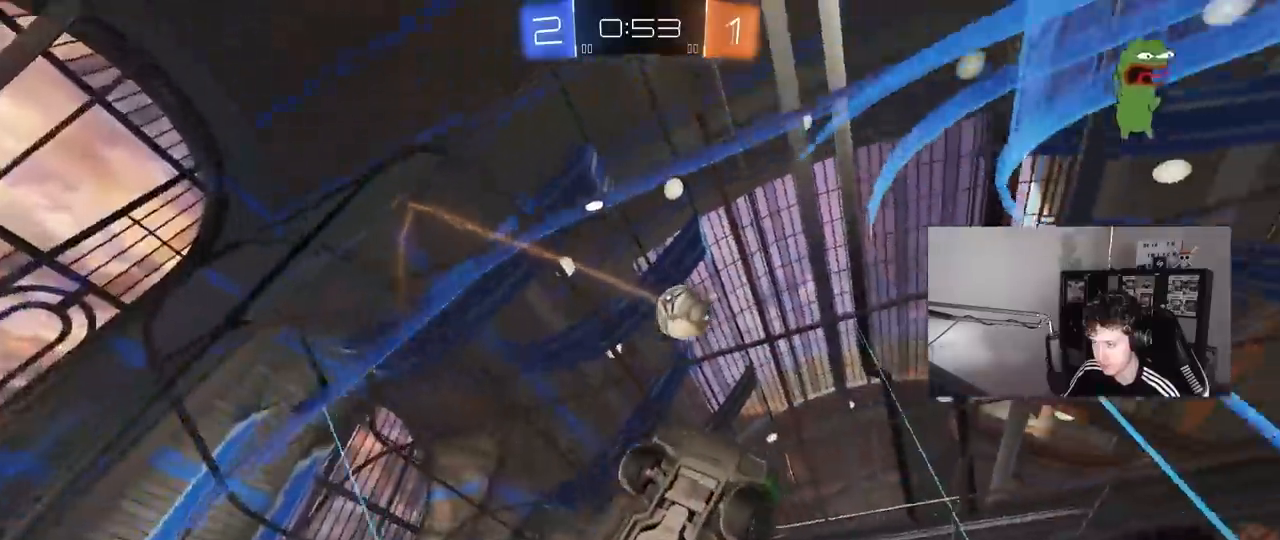
{"keys": [], "mouse": [], "mouse_move": "still", "events": [[233, "a", "down"], [267, "shift", "down"], [367, "shift", "up"], [417, "a", "up"], [467, "w", "up"]]}
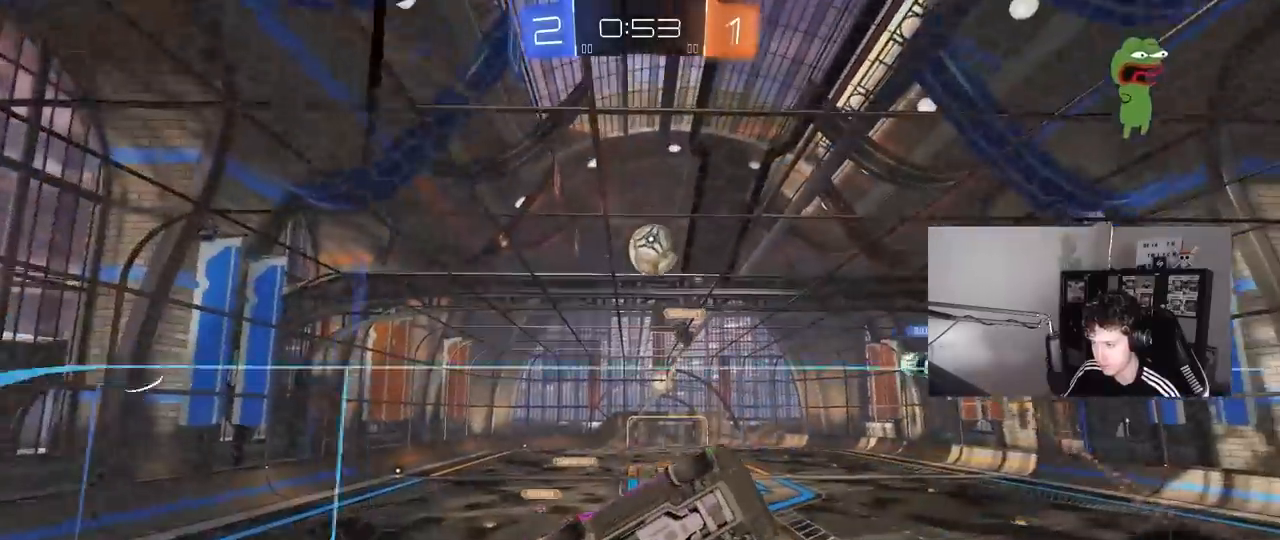
{"keys": ["w"], "mouse": ["left"], "mouse_move": "down", "events": [[50, "a", "down"], [50, "s", "down"], [150, "s", "up"], [250, "s", "down"], [283, "a", "up"], [333, "s", "up"], [383, "mouse_left", "down"], [433, "w", "down"]]}